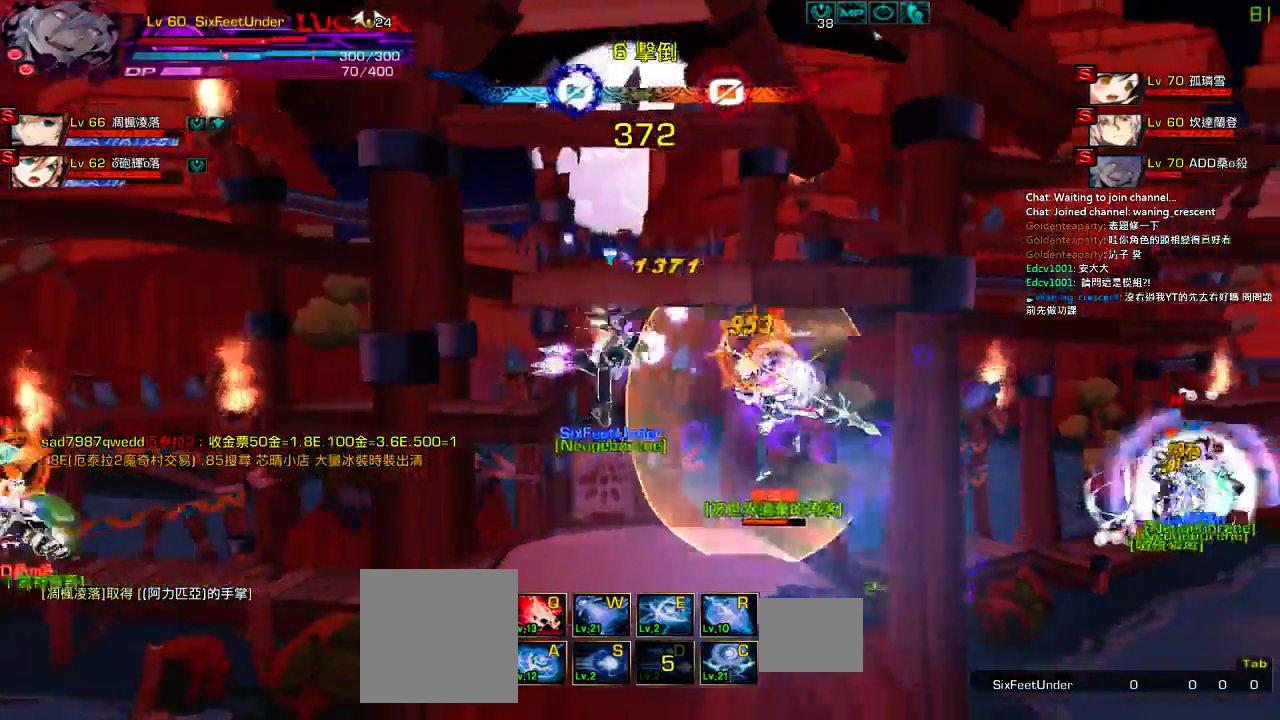
Gameplay with keyboard; each line is a JSON object with the keys held at the frame after it. "events" lists presses ("down") and releases ("up") of "a", "c", "ctrl", "d", "down", "e", "left", "q", "r", "right", "s", "space", "up", "w", "x" and "z" between this image and that frame as [ms after this image, input, new state], when the widget could be followed in between. No other keys are recorded. Mouse input is not recorded.
{"keys": ["right", "up"], "events": [[17, "up", "down"], [184, "right", "down"], [250, "left", "up"], [317, "right", "up"], [317, "up", "up"], [384, "right", "down"], [417, "up", "down"]]}
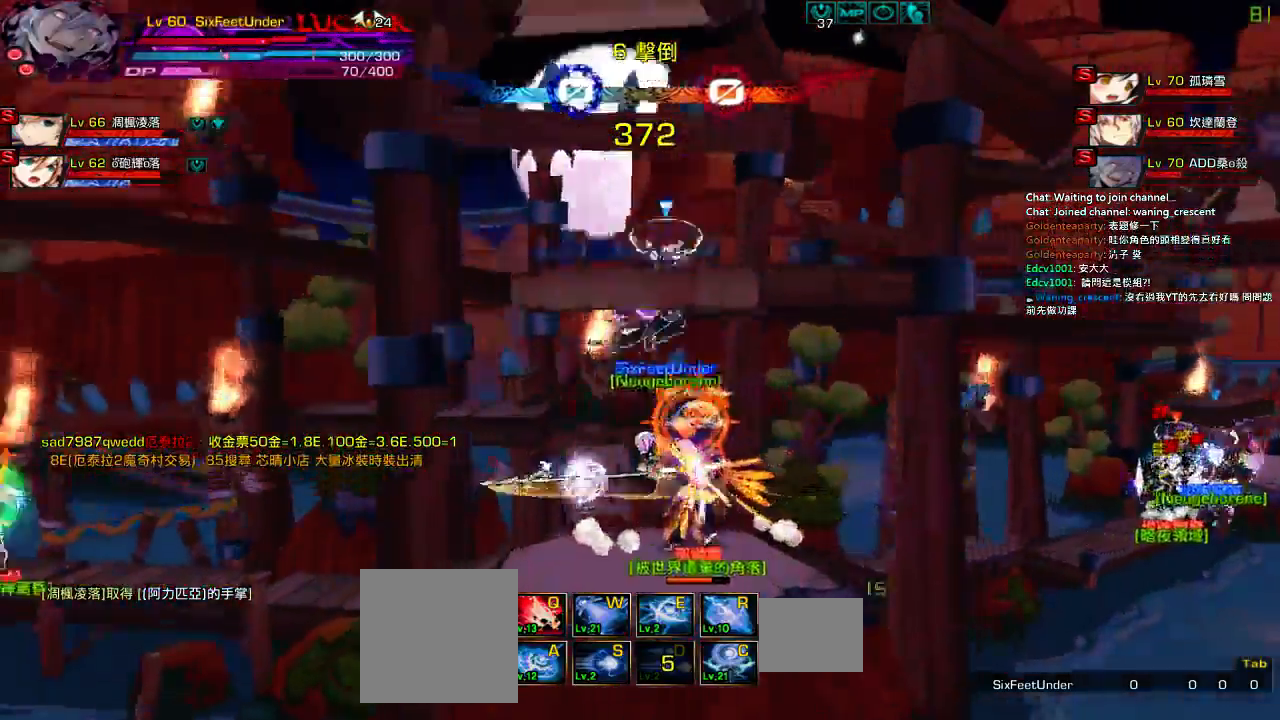
{"keys": ["down", "left", "z"], "events": [[17, "right", "up"], [17, "up", "up"], [84, "down", "down"], [134, "left", "down"], [150, "z", "down"], [284, "down", "up"], [317, "z", "up"], [450, "down", "down"], [467, "z", "down"]]}
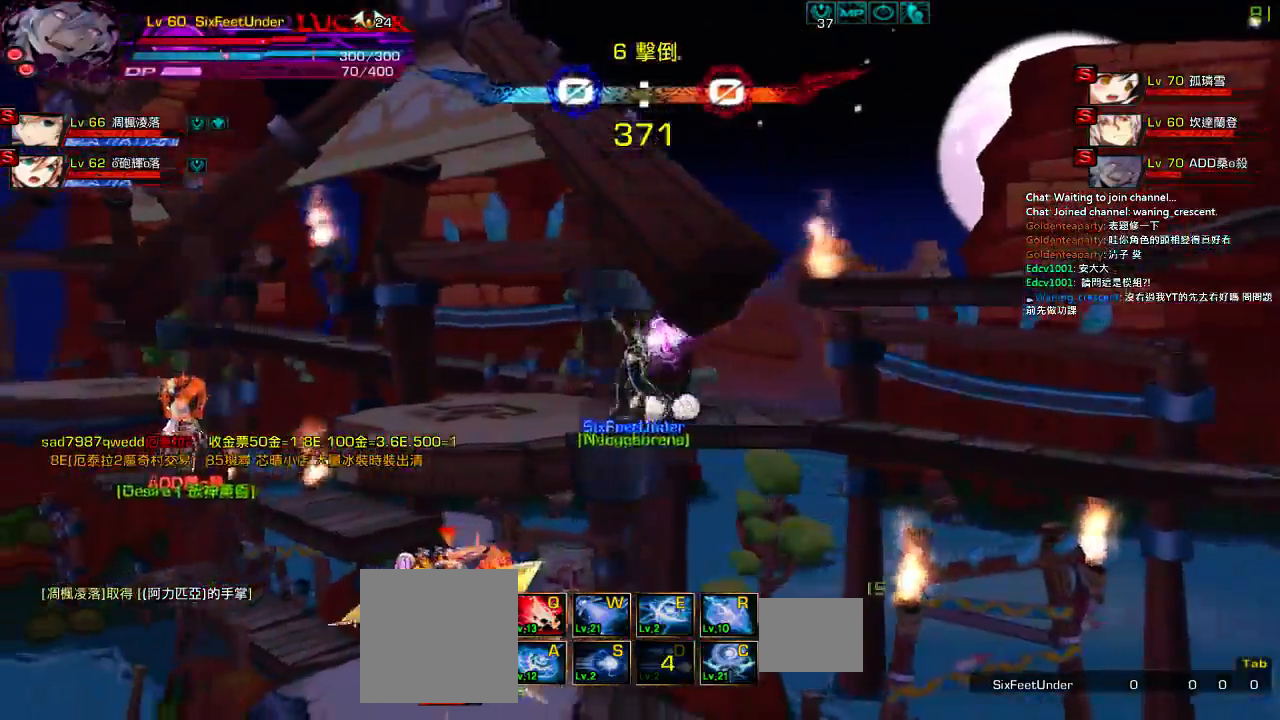
{"keys": ["c"], "events": [[150, "z", "up"], [184, "c", "down"], [184, "down", "up"], [250, "c", "up"], [317, "left", "up"], [350, "c", "down"], [417, "c", "up"], [484, "c", "down"]]}
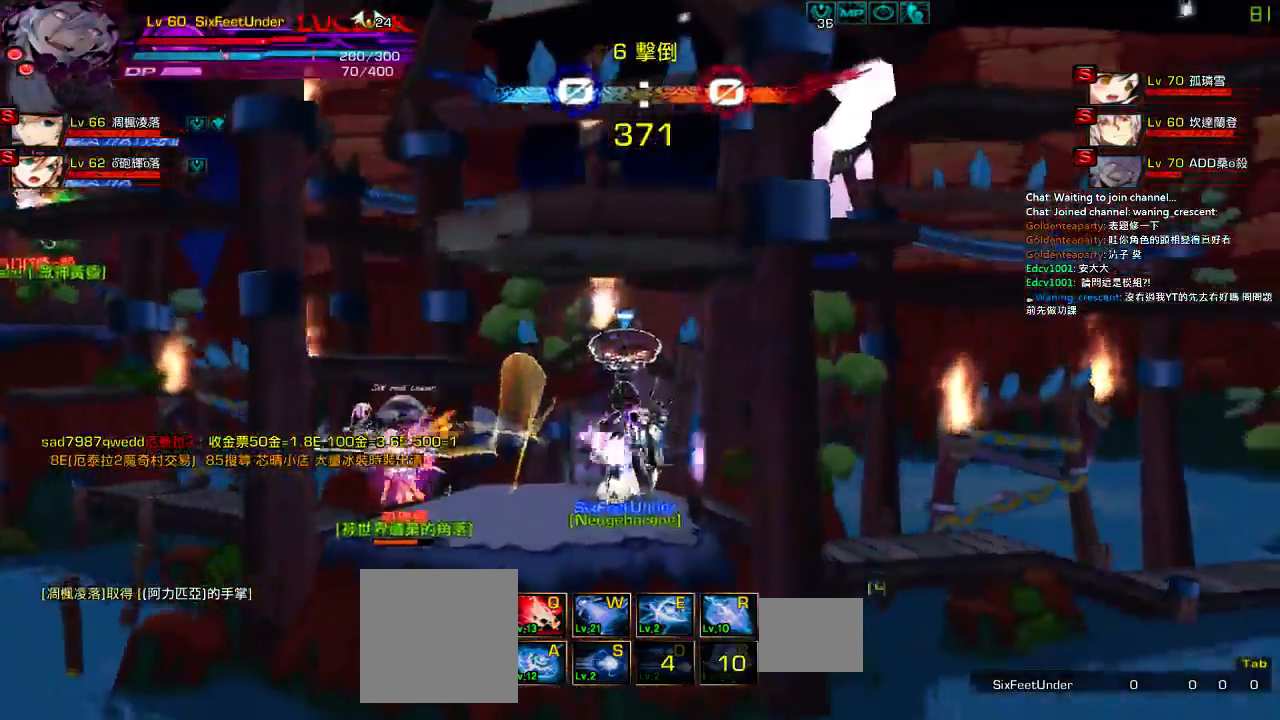
{"keys": ["left", "right", "up"], "events": [[234, "c", "up"], [400, "left", "down"], [467, "up", "down"], [500, "right", "down"]]}
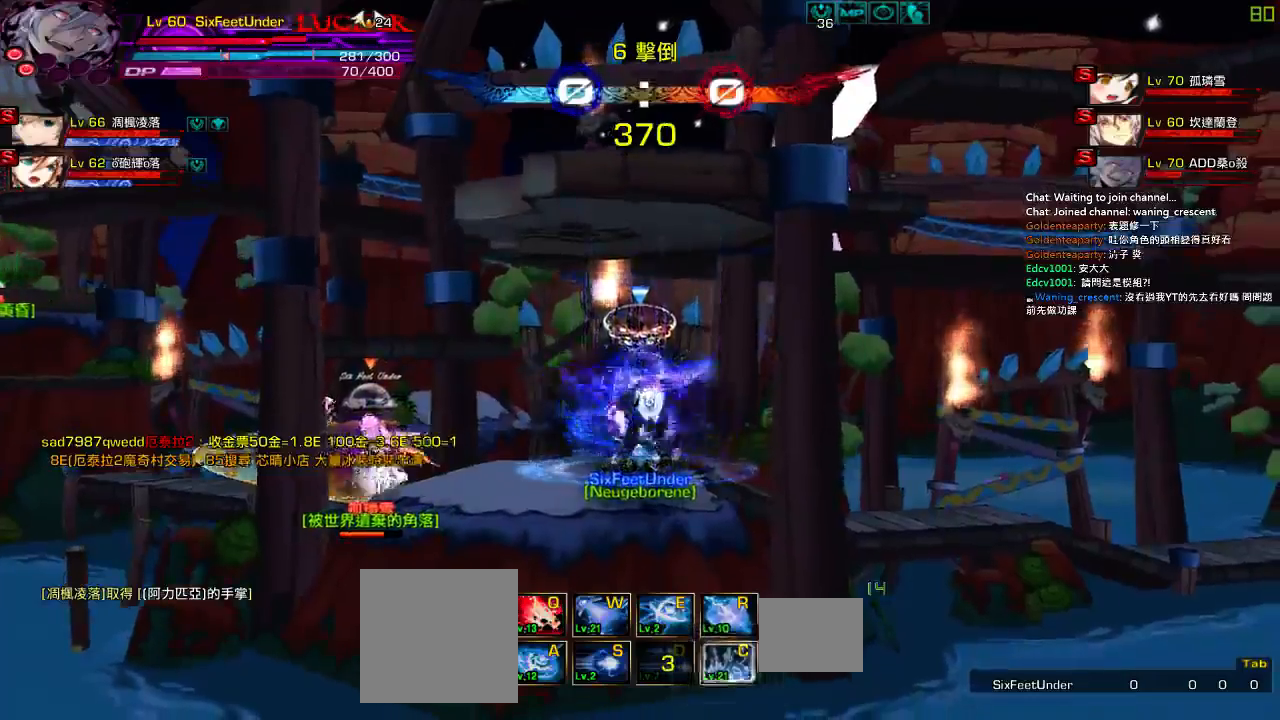
{"keys": ["left"], "events": [[34, "left", "up"], [67, "right", "up"], [67, "up", "up"], [167, "right", "down"], [167, "up", "down"], [267, "right", "up"], [267, "up", "up"], [334, "down", "down"], [384, "left", "down"], [400, "z", "down"], [500, "down", "up"], [500, "z", "up"]]}
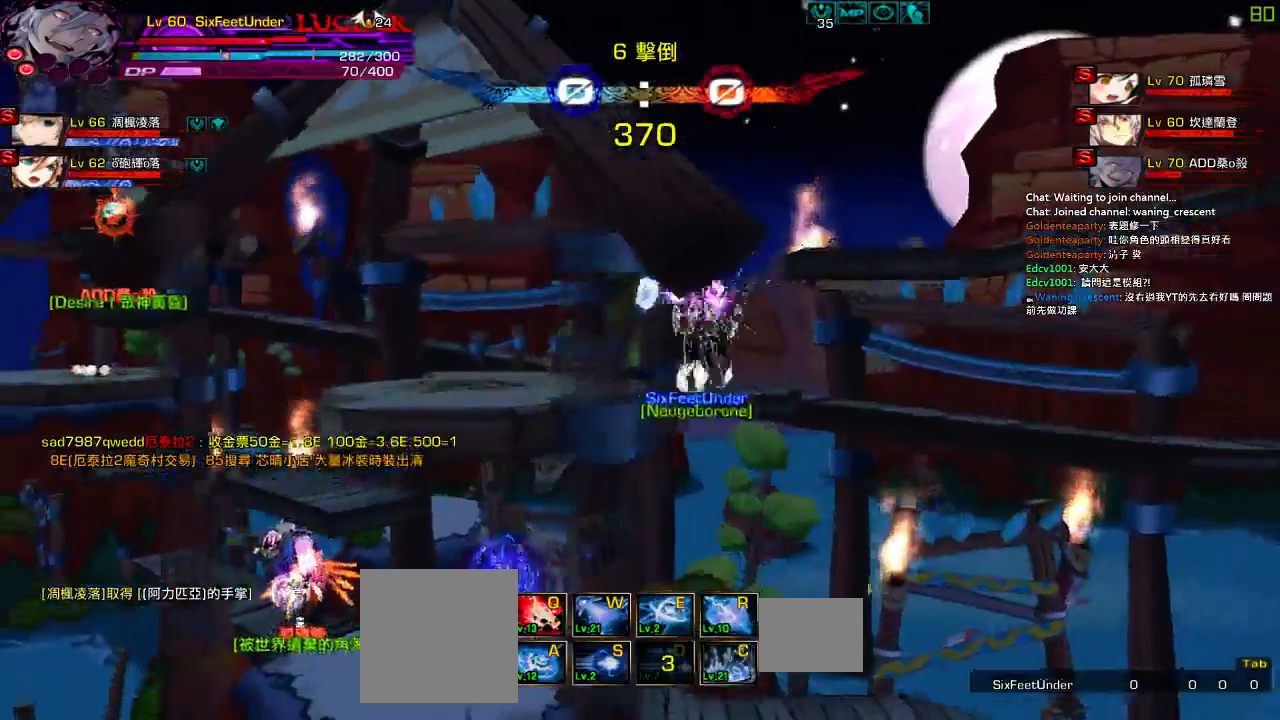
{"keys": ["s"], "events": [[134, "left", "up"], [134, "s", "down"]]}
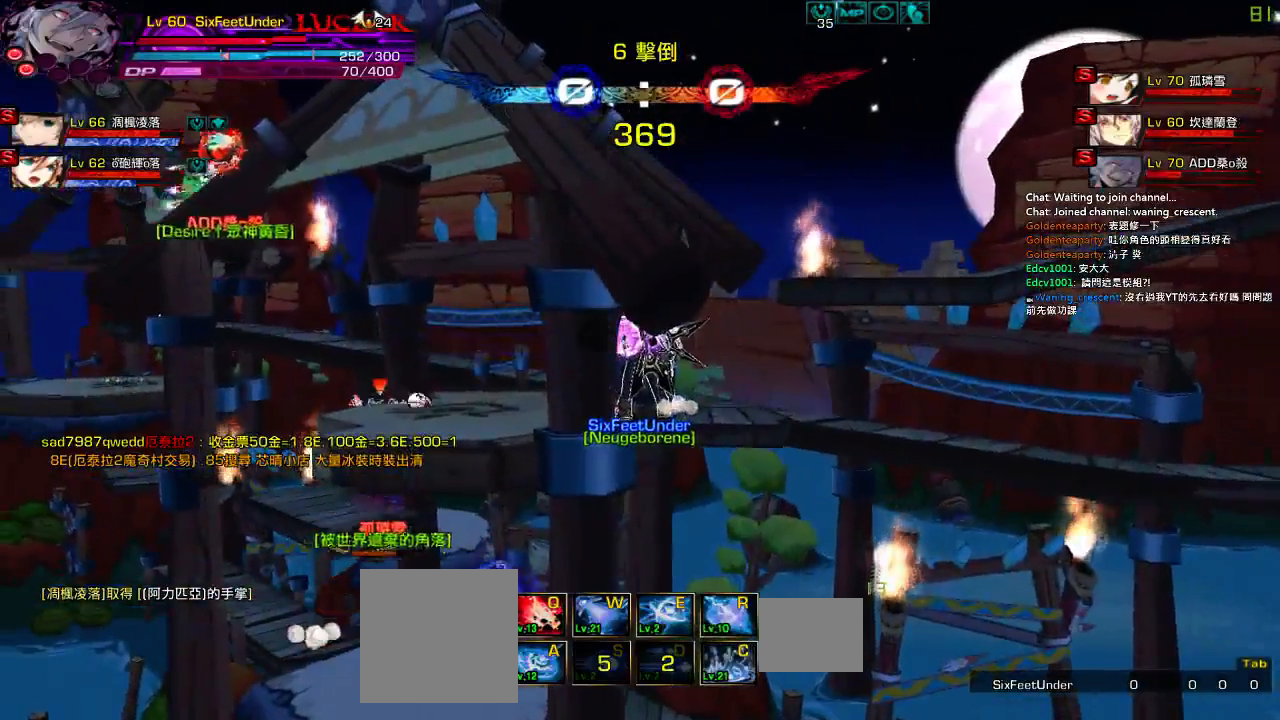
{"keys": ["right"], "events": [[167, "s", "up"], [400, "right", "down"]]}
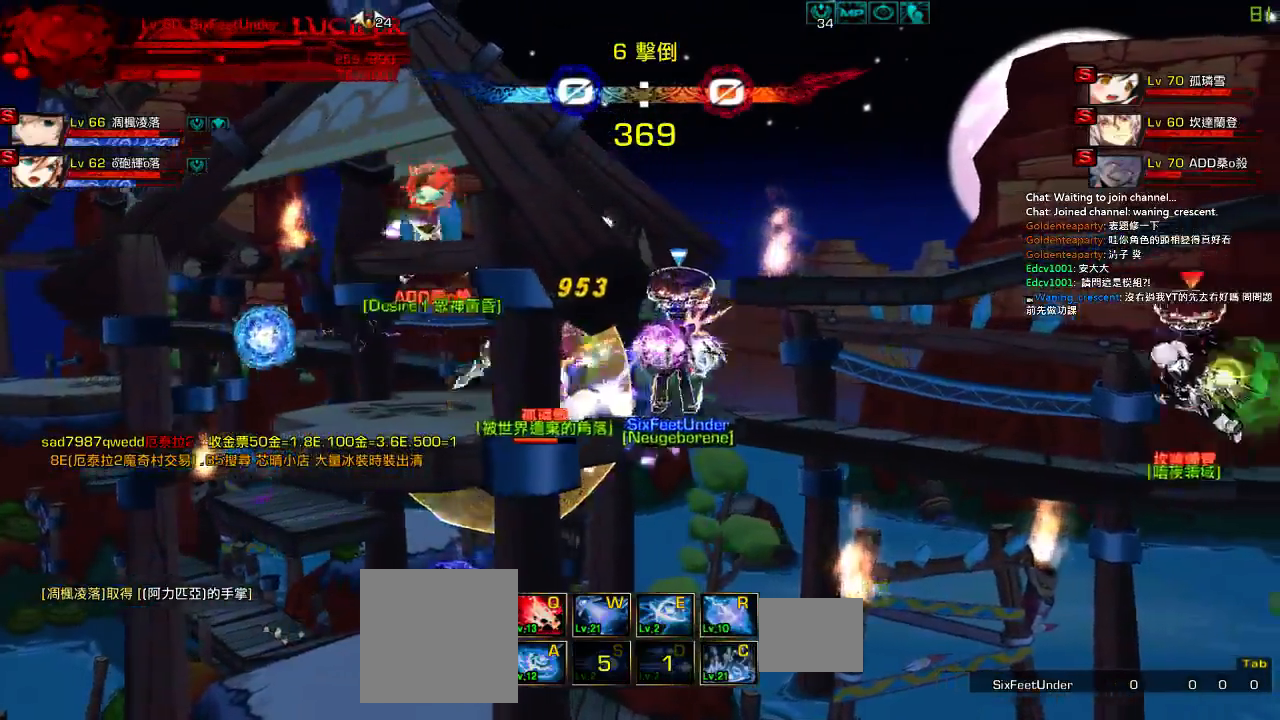
{"keys": ["left", "s"], "events": [[34, "left", "down"], [67, "right", "up"], [167, "z", "down"], [300, "z", "up"], [500, "s", "down"]]}
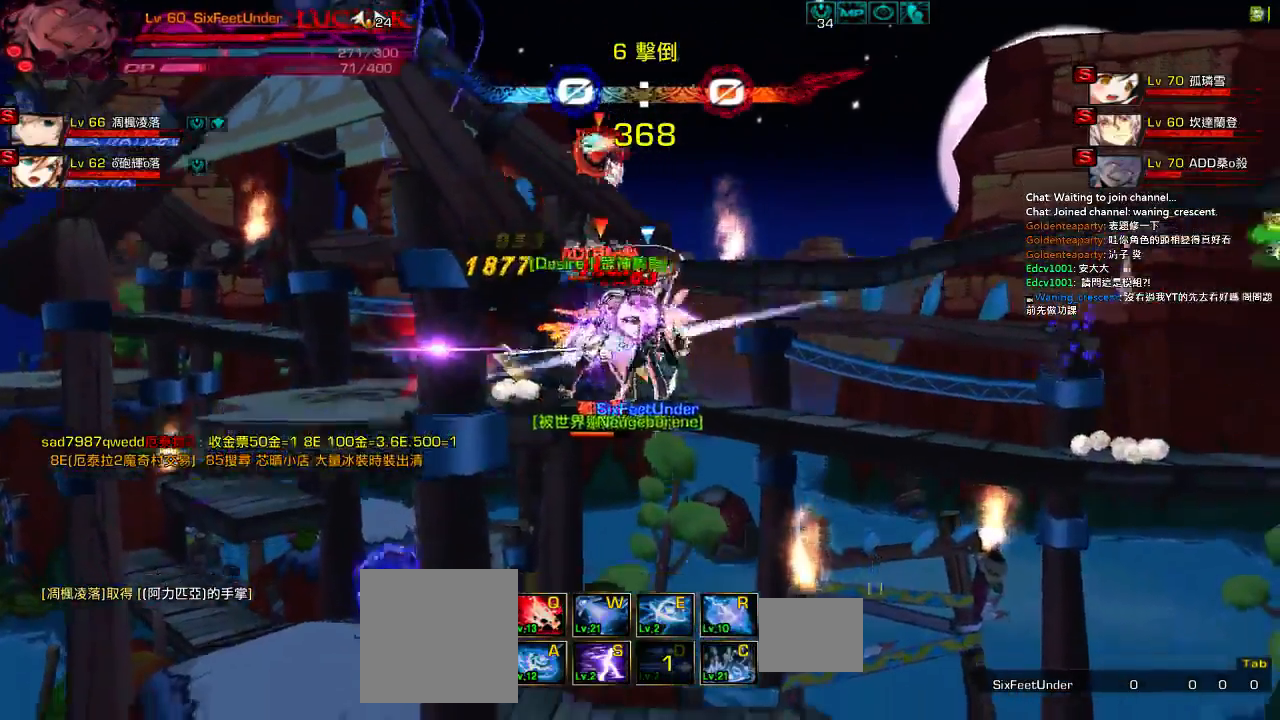
{"keys": [], "events": [[100, "s", "up"], [167, "s", "down"], [234, "s", "up"], [334, "left", "up"], [400, "s", "down"], [500, "s", "up"]]}
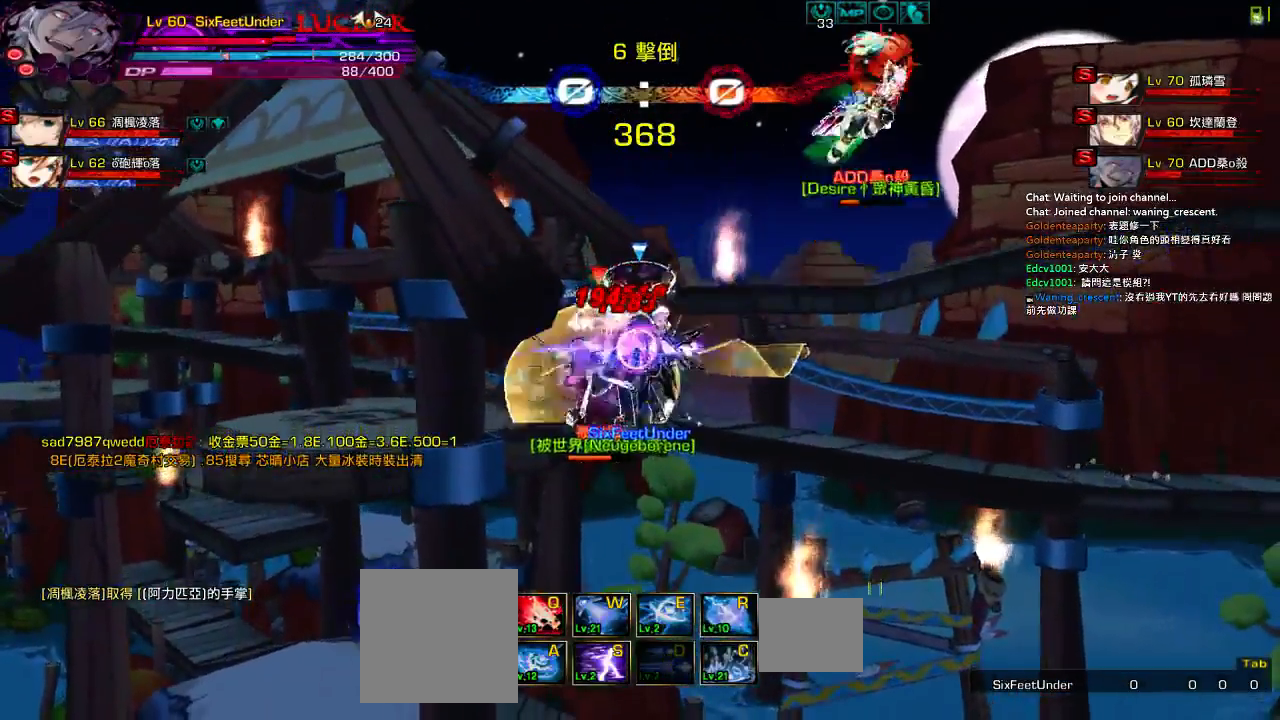
{"keys": ["right"], "events": [[67, "s", "down"], [167, "s", "up"], [200, "left", "down"], [267, "left", "up"], [350, "right", "down"]]}
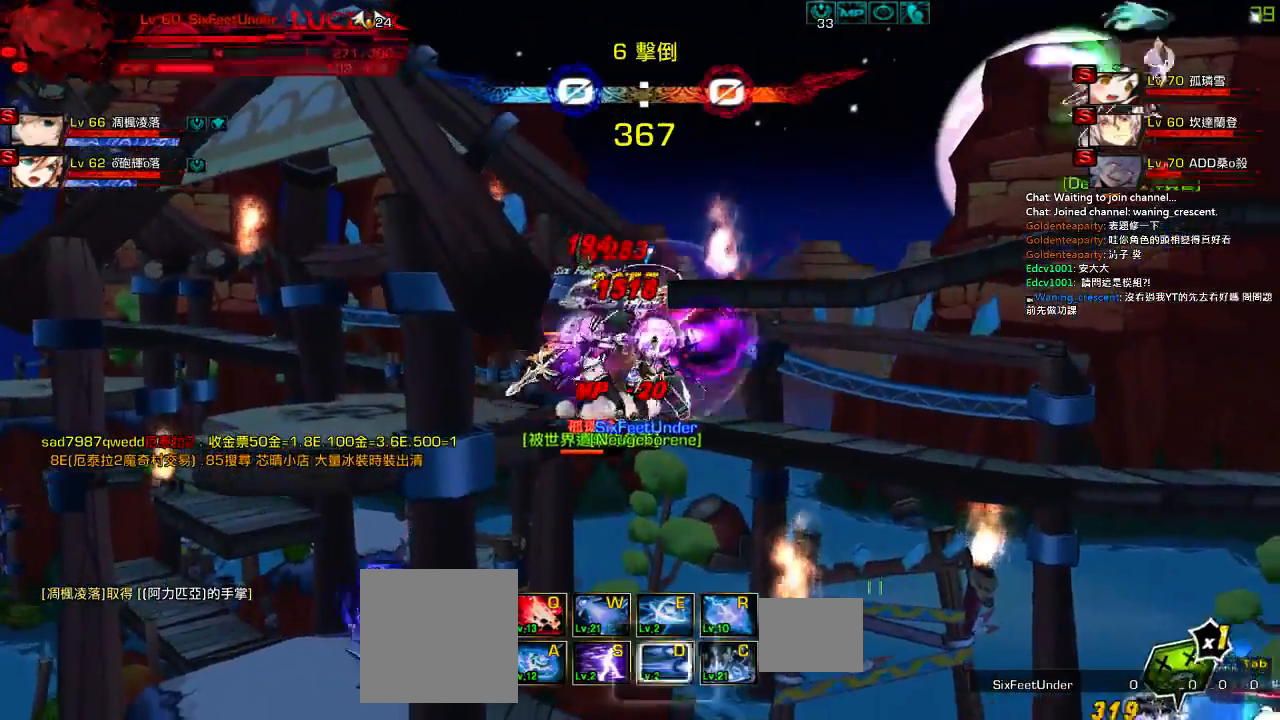
{"keys": ["right"], "events": [[17, "down", "down"], [250, "down", "up"], [350, "down", "down"], [500, "down", "up"]]}
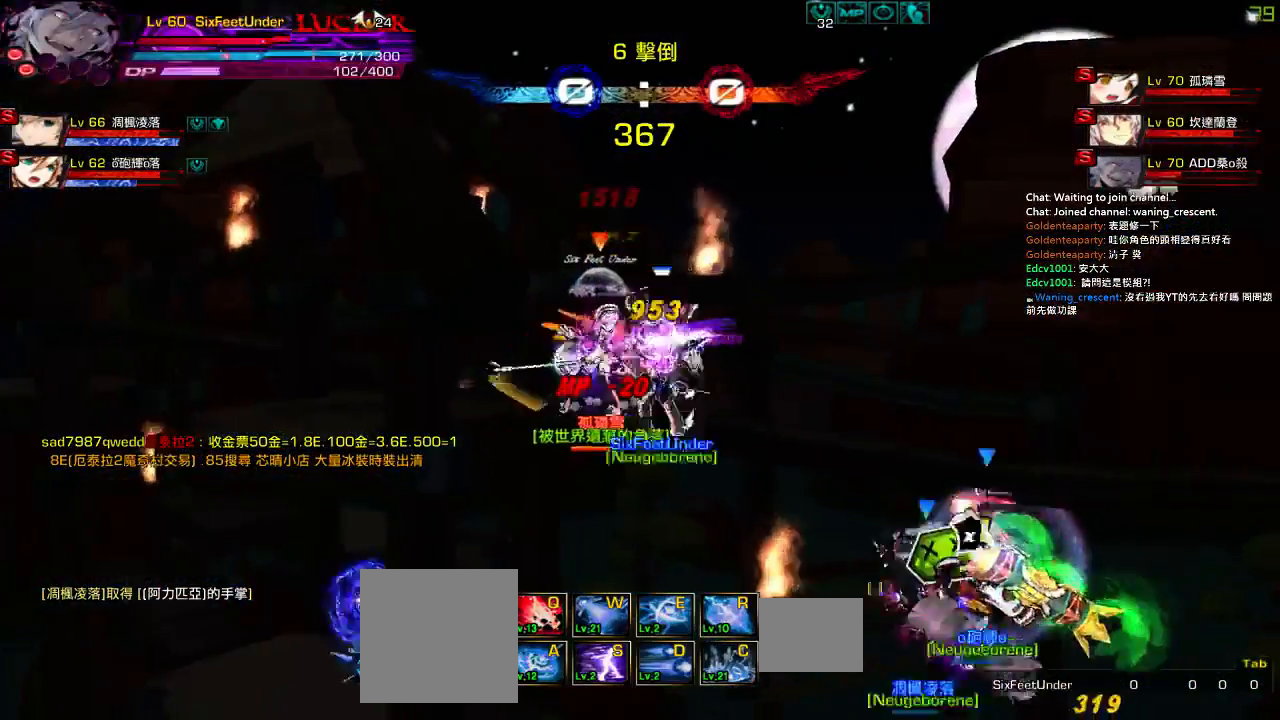
{"keys": [], "events": [[100, "down", "down"], [167, "s", "down"], [234, "down", "up"], [267, "s", "up"], [334, "right", "up"], [400, "s", "down"], [450, "s", "up"]]}
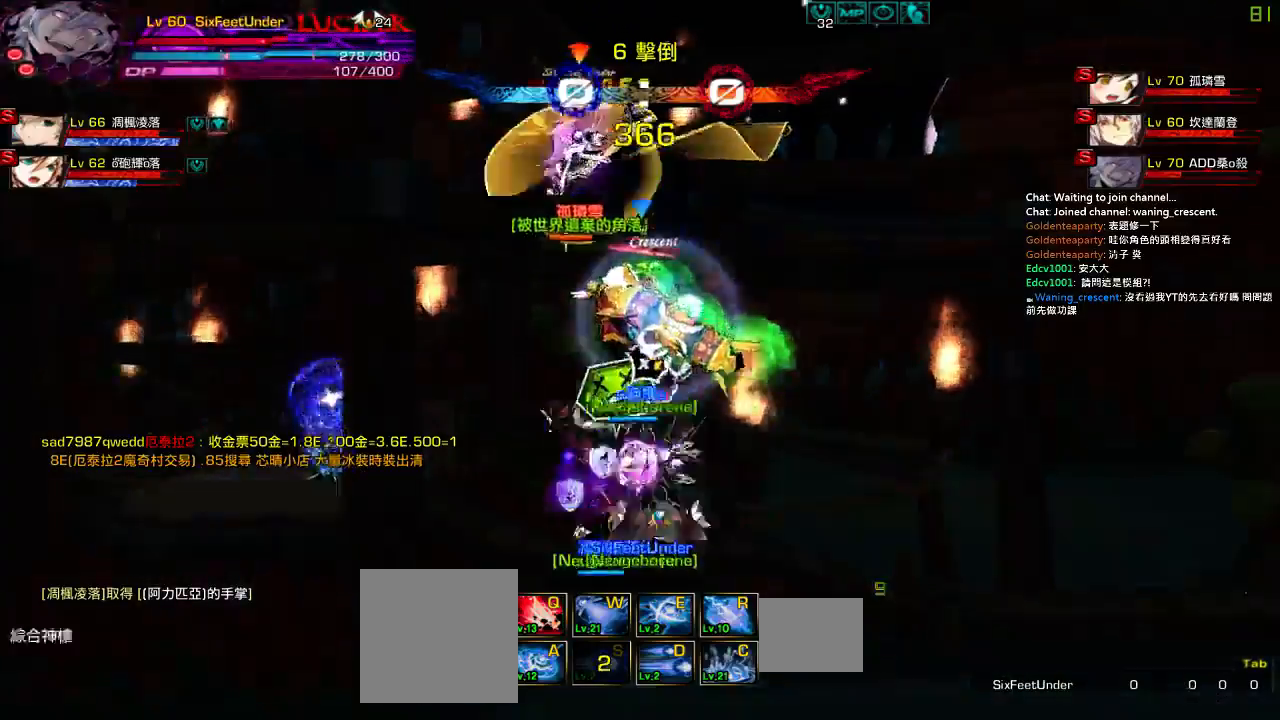
{"keys": ["c"], "events": [[17, "s", "down"], [117, "s", "up"], [284, "c", "down"], [350, "c", "up"], [417, "c", "down"]]}
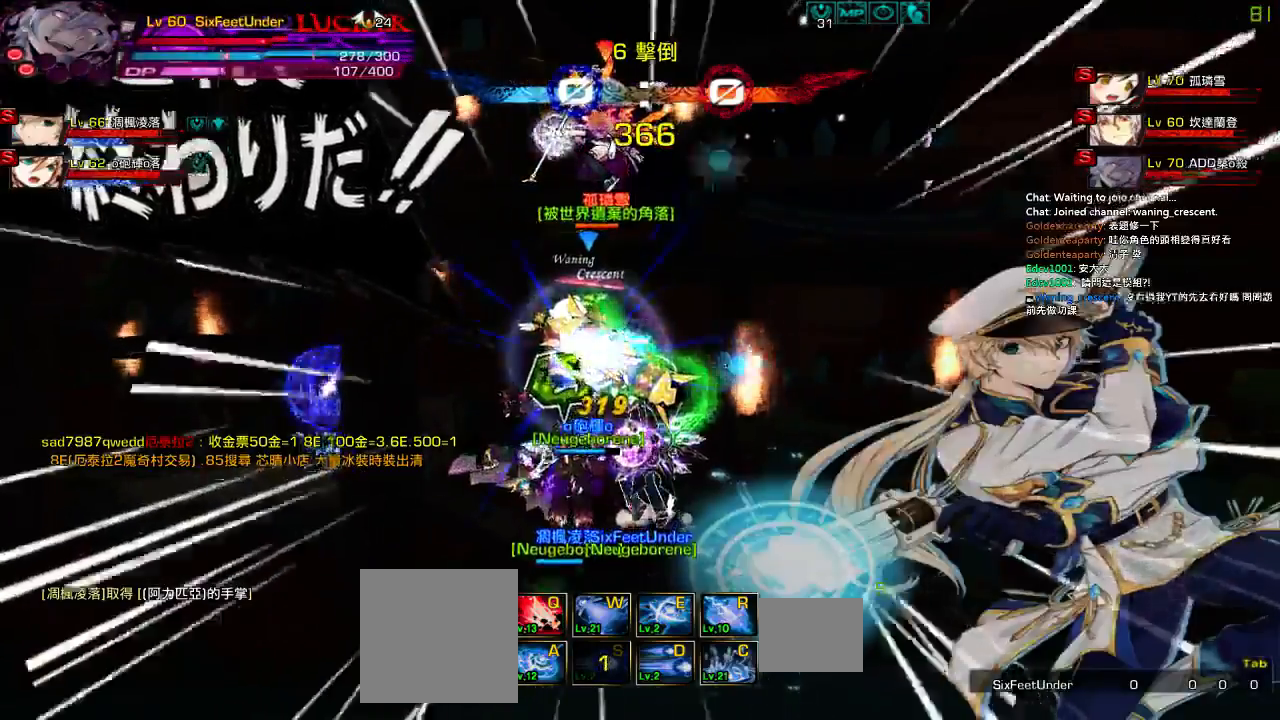
{"keys": [], "events": [[17, "c", "up"], [84, "c", "down"], [150, "c", "up"]]}
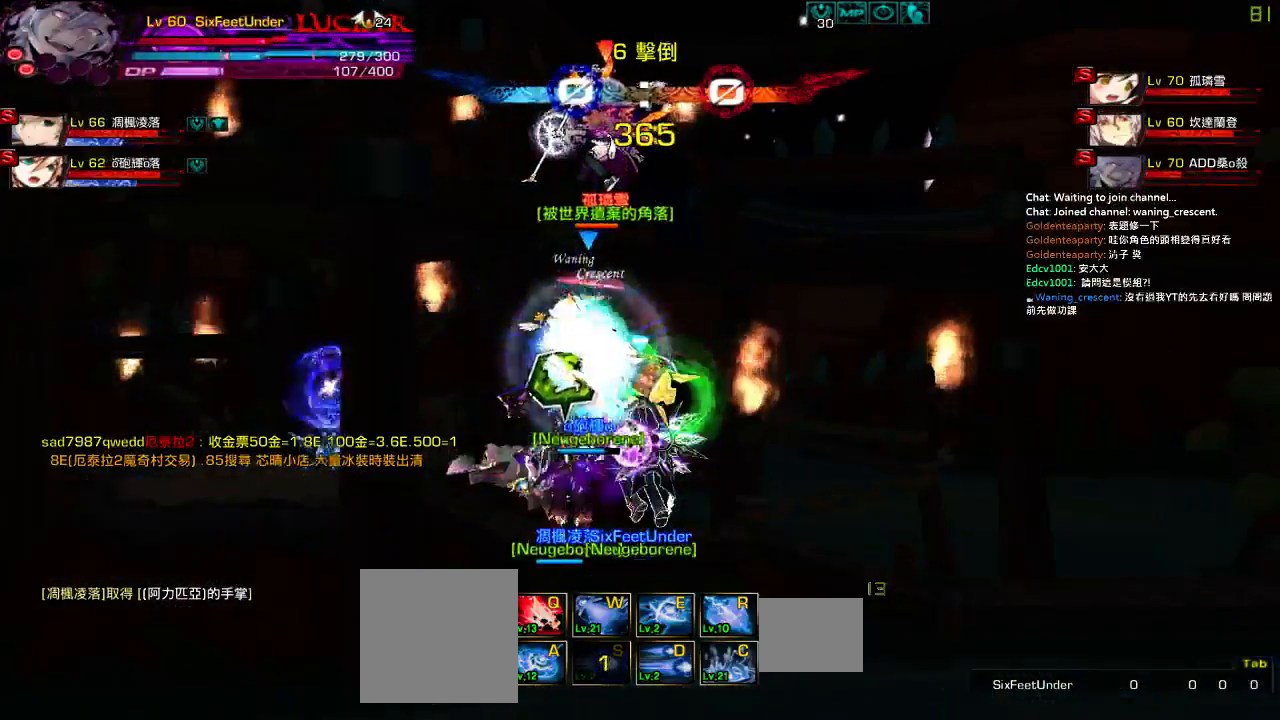
{"keys": ["right"], "events": [[84, "left", "down"], [384, "left", "up"], [484, "right", "down"]]}
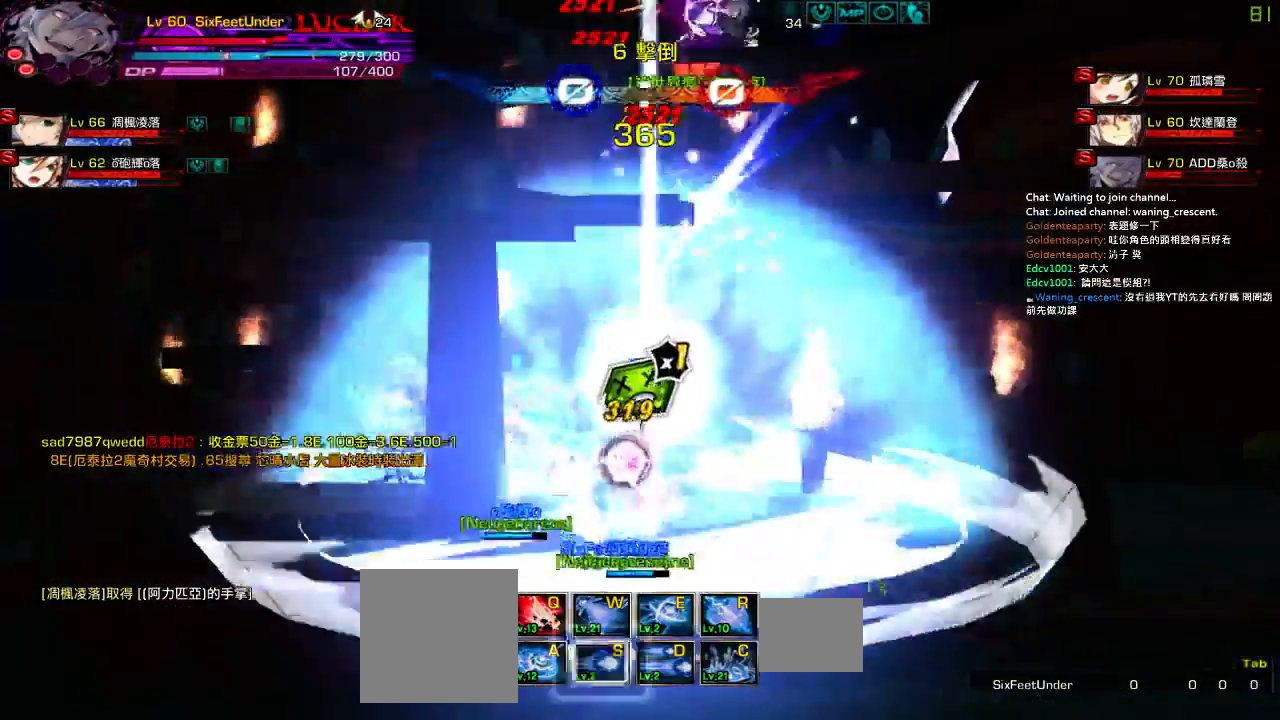
{"keys": ["left"], "events": [[50, "right", "up"], [117, "right", "down"], [150, "up", "down"], [217, "left", "down"], [217, "right", "up"], [250, "up", "up"], [284, "left", "up"], [350, "left", "down"], [384, "up", "down"], [484, "up", "up"]]}
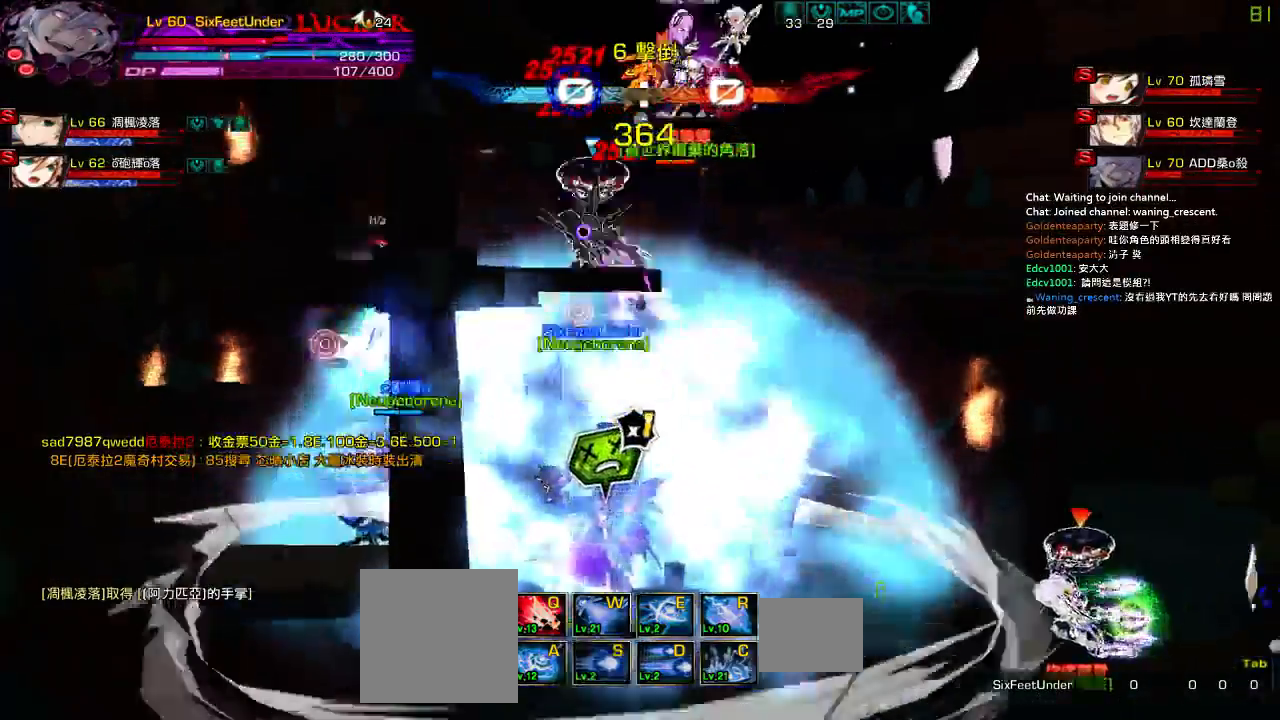
{"keys": ["right"], "events": [[17, "left", "up"], [67, "down", "down"], [67, "right", "down"], [134, "z", "down"], [284, "z", "up"], [384, "c", "down"], [384, "down", "up"], [450, "c", "up"]]}
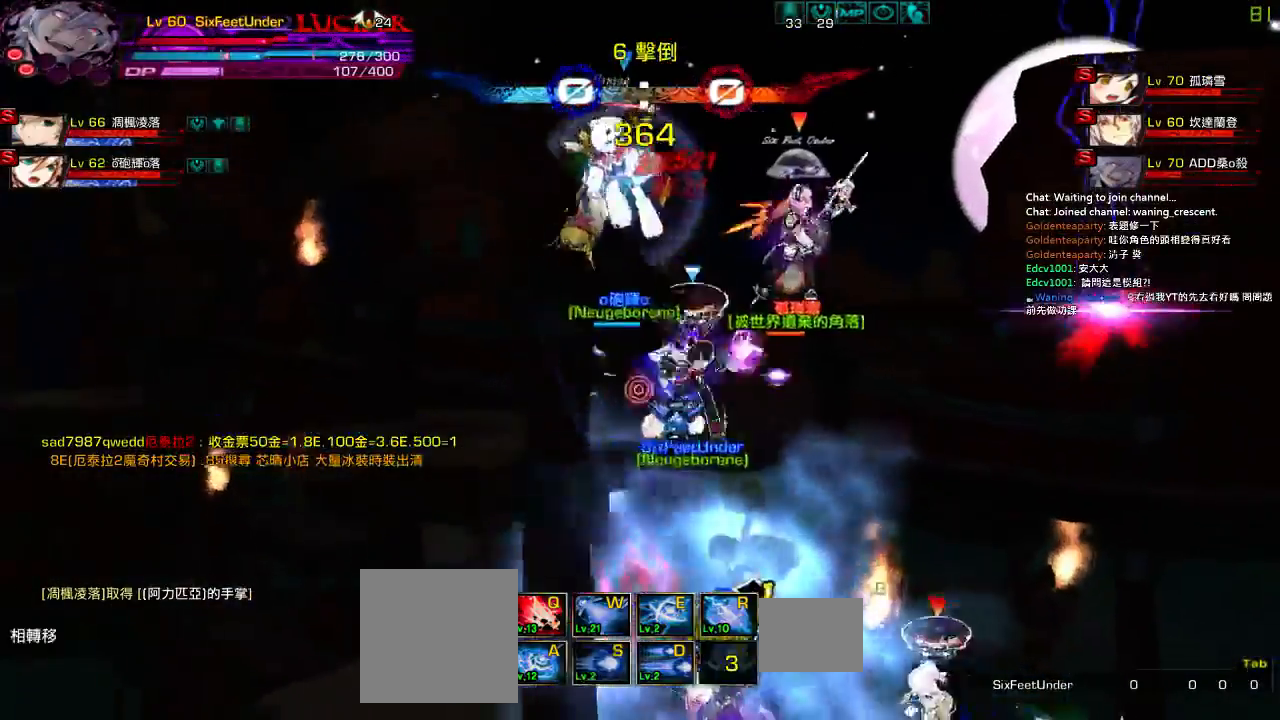
{"keys": ["up"], "events": [[17, "c", "down"], [117, "c", "up"], [150, "right", "up"], [184, "c", "down"], [284, "c", "up"], [450, "up", "down"]]}
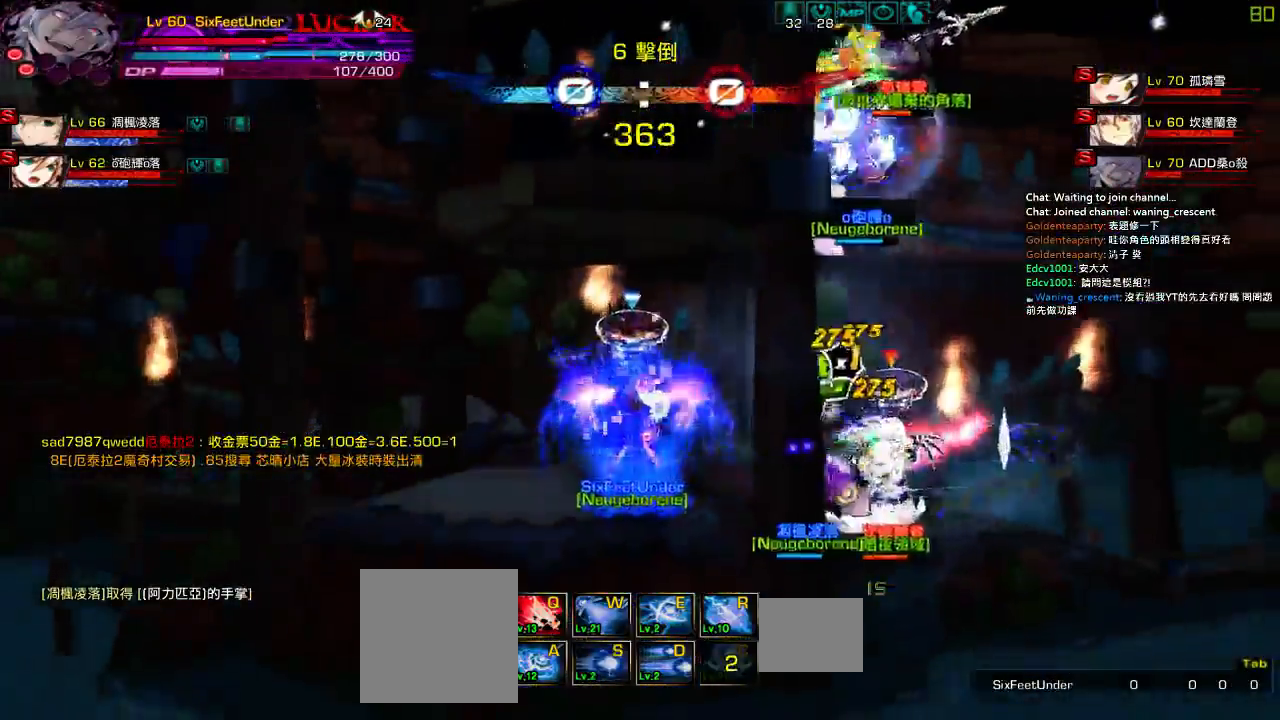
{"keys": ["down"], "events": [[17, "left", "down"], [50, "up", "up"], [84, "left", "up"], [150, "left", "down"], [200, "up", "down"], [334, "up", "up"], [450, "down", "down"], [484, "left", "up"]]}
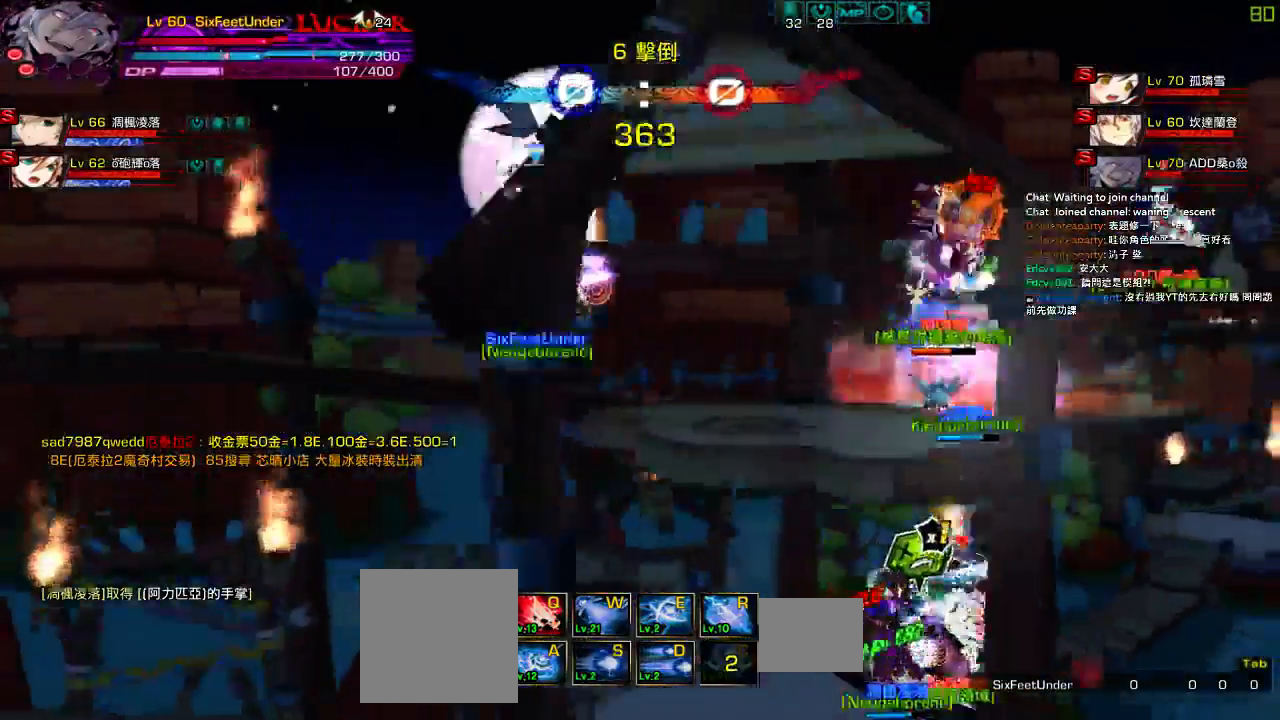
{"keys": ["left", "up"], "events": [[34, "right", "down"], [100, "z", "down"], [134, "down", "up"], [134, "right", "up"], [267, "up", "down"], [267, "z", "up"], [350, "left", "down"], [367, "up", "up"], [400, "left", "up"], [467, "left", "down"], [500, "up", "down"]]}
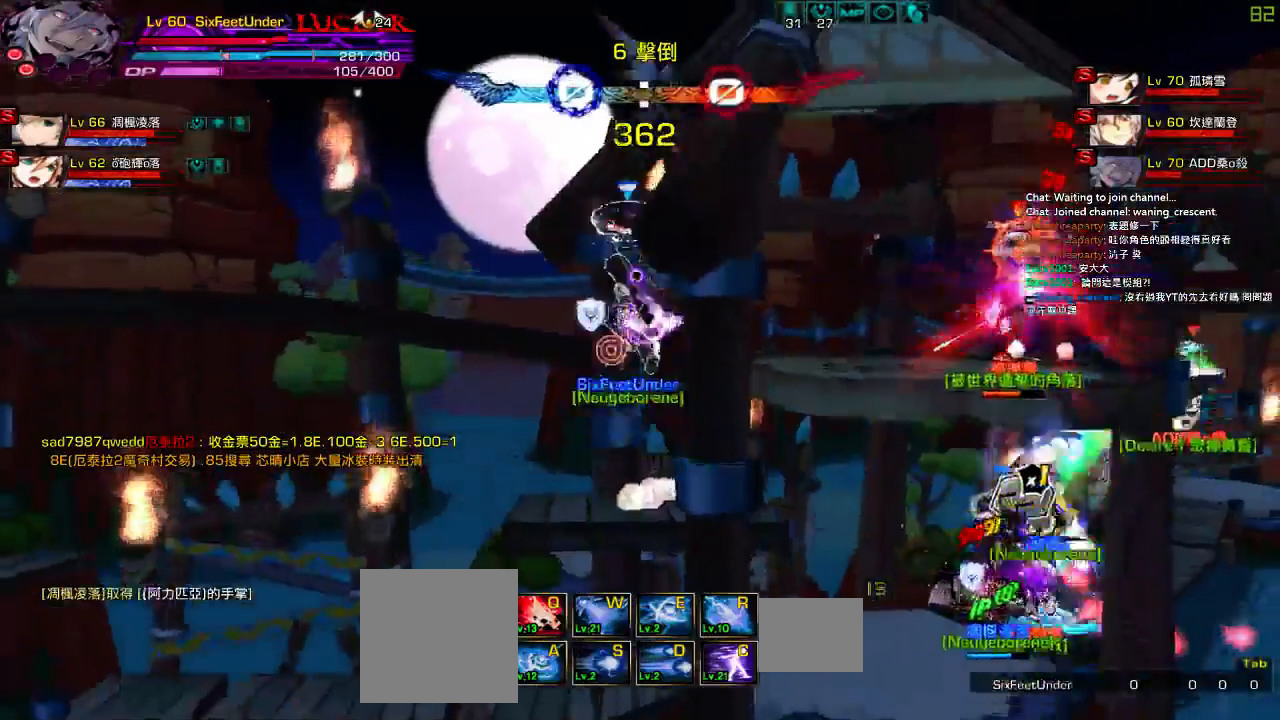
{"keys": [], "events": [[67, "left", "up"], [100, "up", "up"], [150, "down", "down"], [167, "right", "down"], [267, "z", "down"], [334, "down", "up"], [334, "right", "up"], [434, "z", "up"]]}
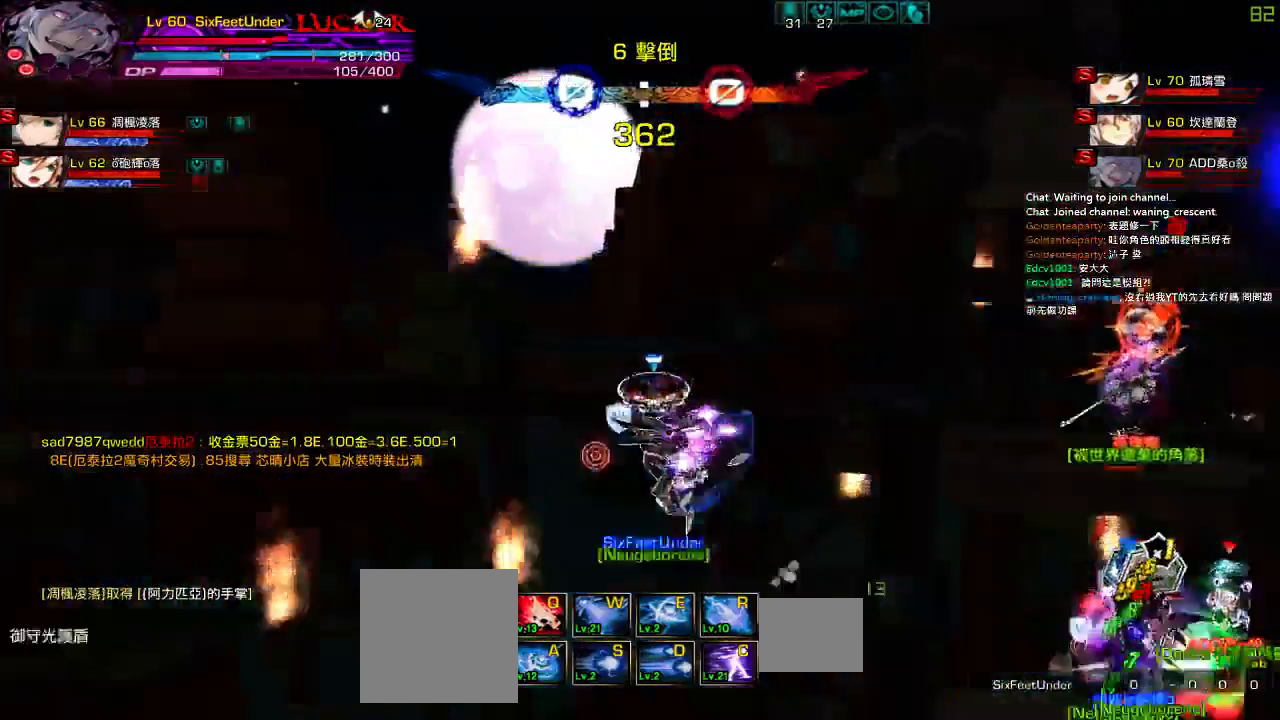
{"keys": [], "events": [[67, "c", "down"], [167, "c", "up"], [234, "c", "down"], [300, "c", "up"], [367, "c", "down"], [467, "c", "up"]]}
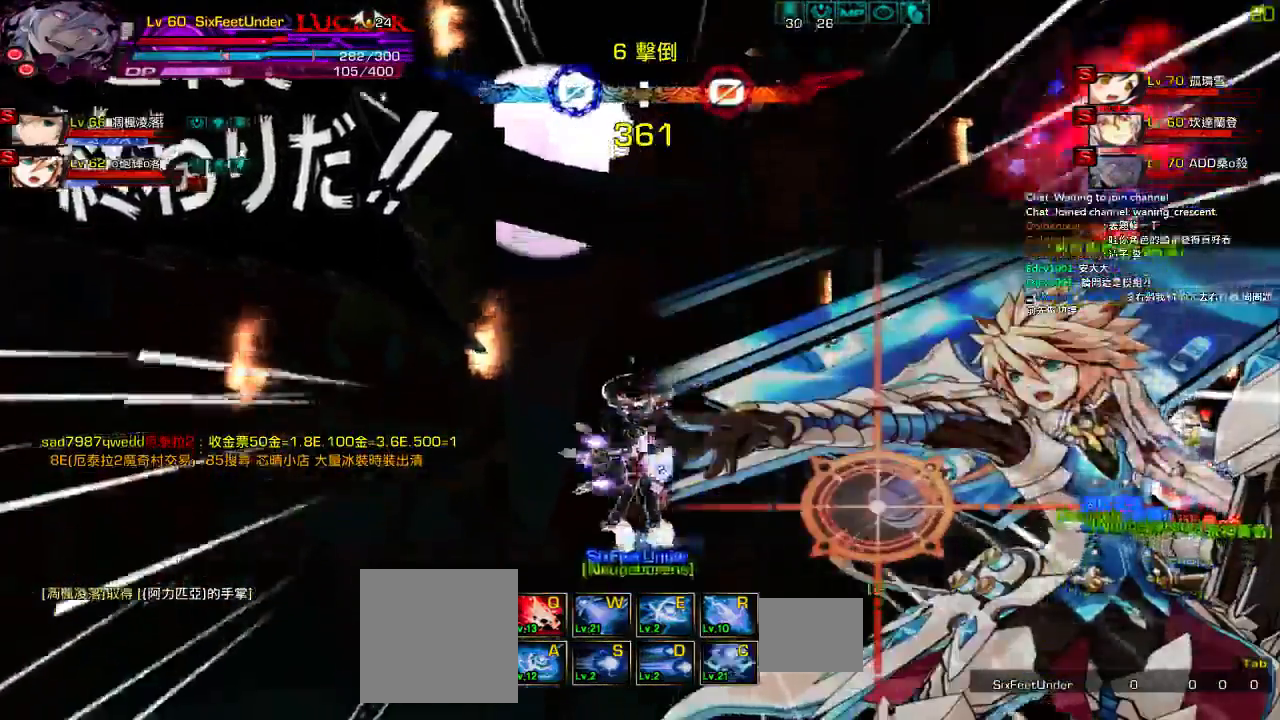
{"keys": [], "events": [[34, "c", "down"], [100, "c", "up"], [350, "x", "down"], [434, "x", "up"]]}
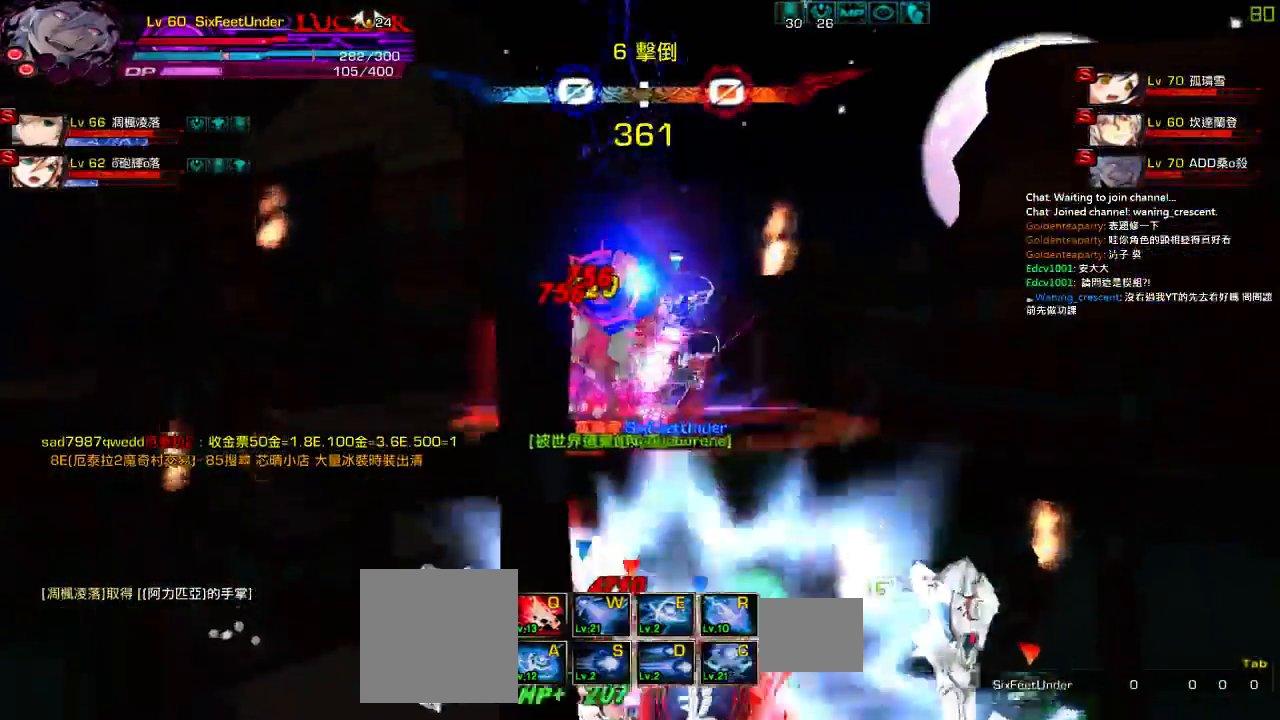
{"keys": [], "events": [[50, "x", "down"], [150, "x", "up"]]}